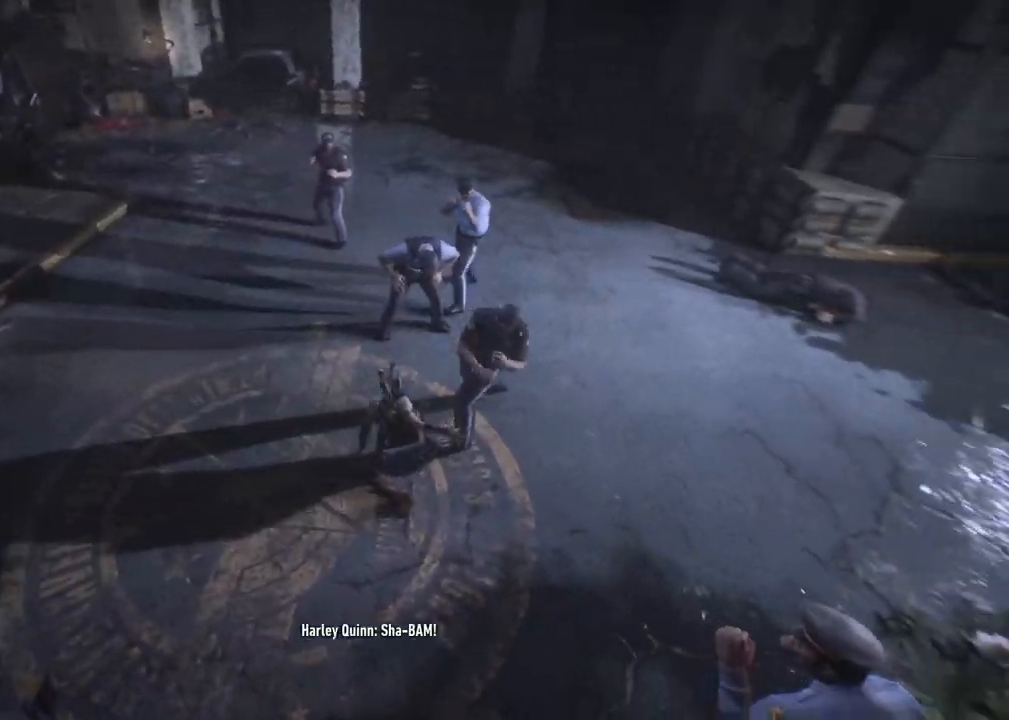
Gameplay with a controller (Xbox layout); each line is a JSON object with the inputs held at the frame after it. "events" lists button and stick changes between this image and that frame as [ms after this image, input, new state], when the widget could be followed in between.
{"buttons": ["X"], "left_stick": "center", "right_stick": "center", "events": [[133, "left_stick", "center"], [250, "X", "down"], [400, "X", "up"], [483, "X", "down"]]}
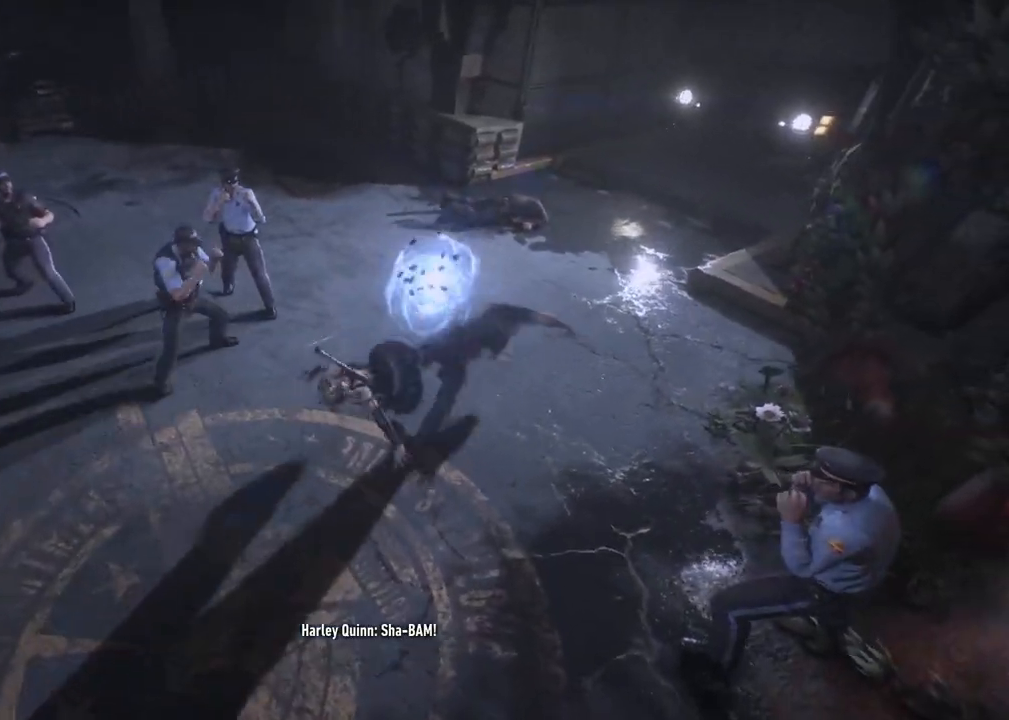
{"buttons": [], "left_stick": "left", "right_stick": "center", "events": [[150, "X", "up"], [150, "left_stick", "up-left"], [250, "X", "down"], [383, "left_stick", "left"], [400, "X", "up"]]}
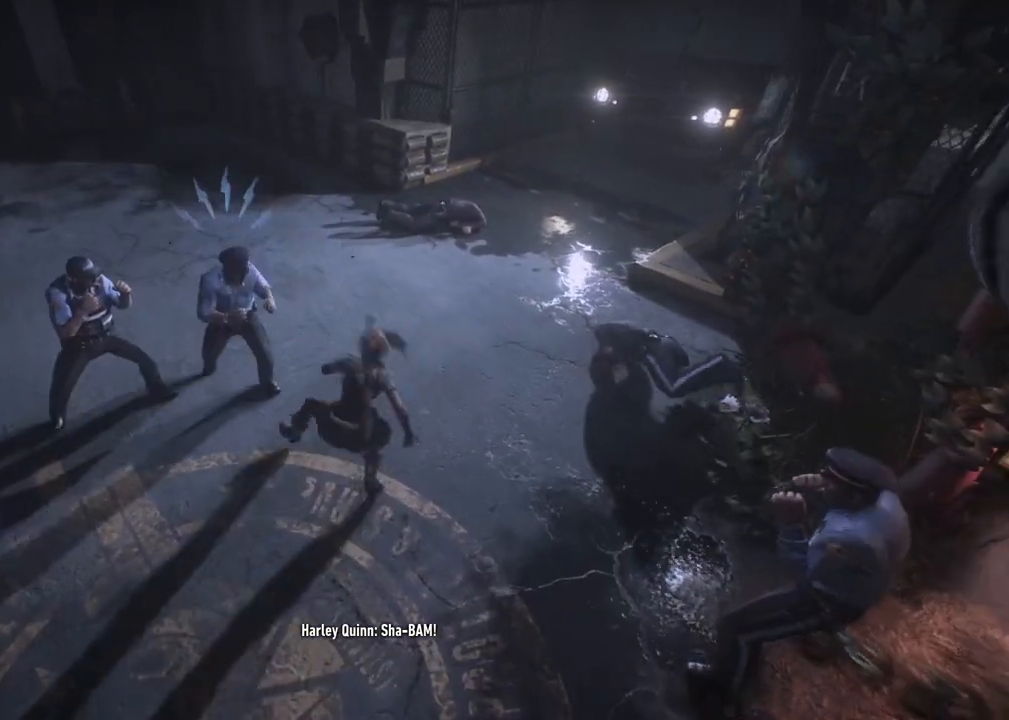
{"buttons": [], "left_stick": "left", "right_stick": "center", "events": []}
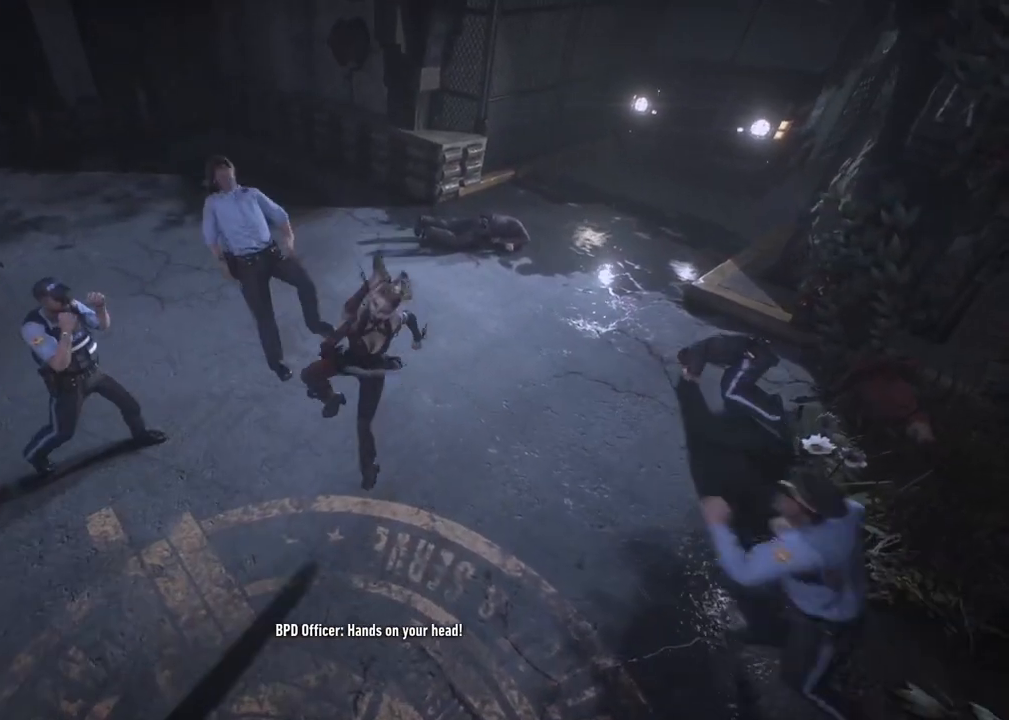
{"buttons": ["X"], "left_stick": "left", "right_stick": "center", "events": [[217, "X", "down"], [367, "X", "up"], [450, "X", "down"]]}
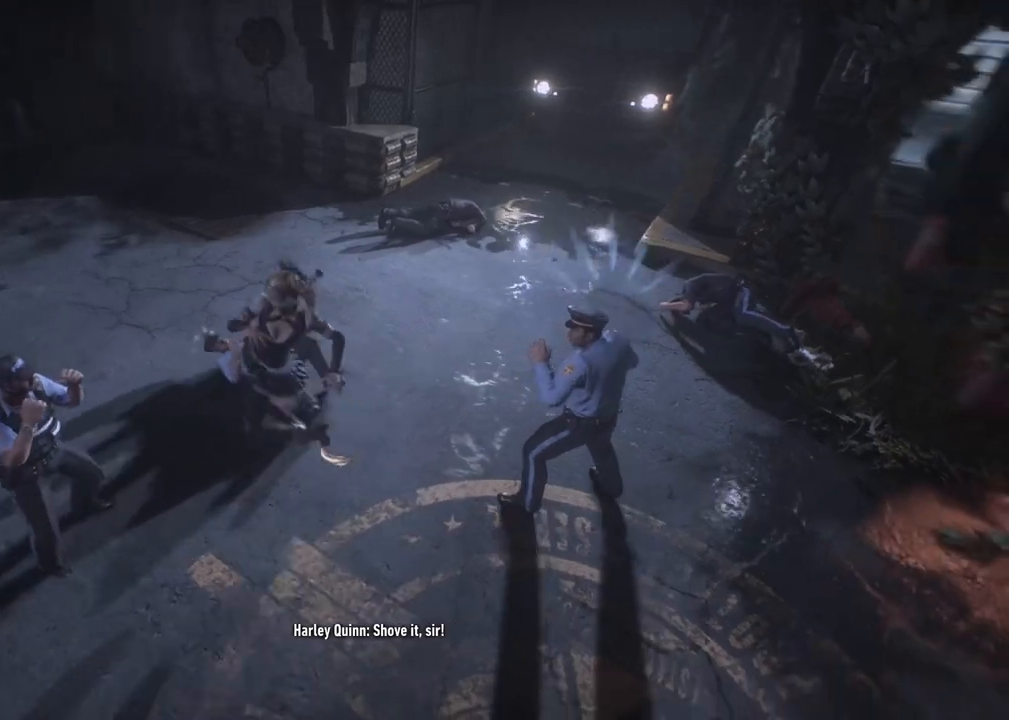
{"buttons": ["Y"], "left_stick": "left", "right_stick": "center", "events": [[83, "X", "up"], [500, "Y", "down"]]}
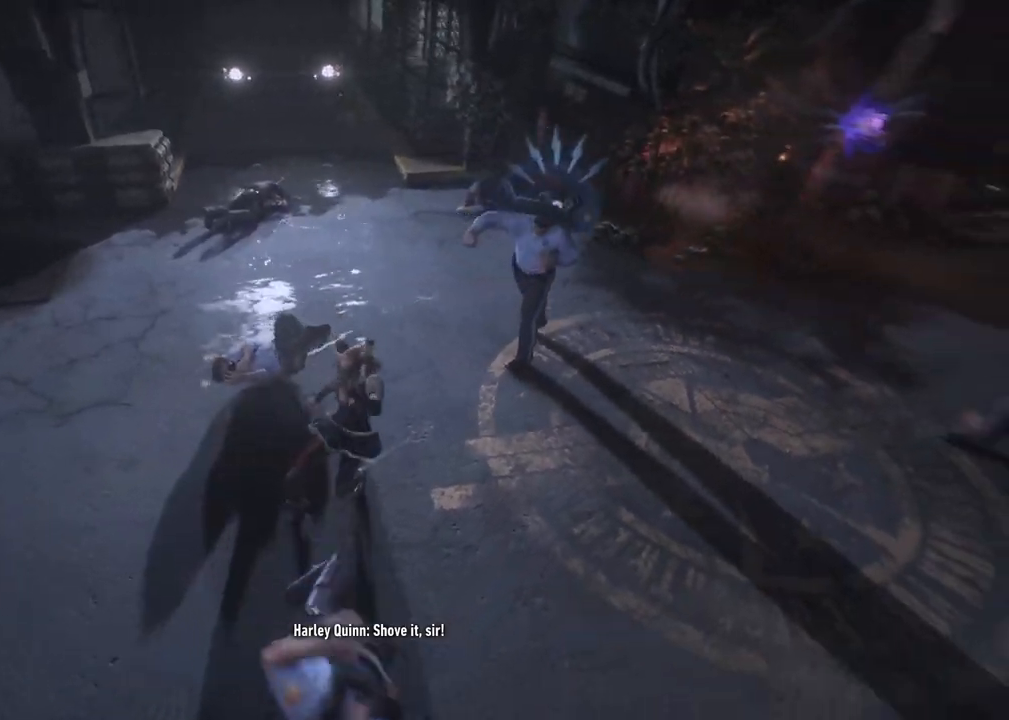
{"buttons": ["X"], "left_stick": "center", "right_stick": "center", "events": [[133, "Y", "up"], [250, "Y", "down"], [367, "Y", "up"], [383, "left_stick", "center"], [500, "X", "down"]]}
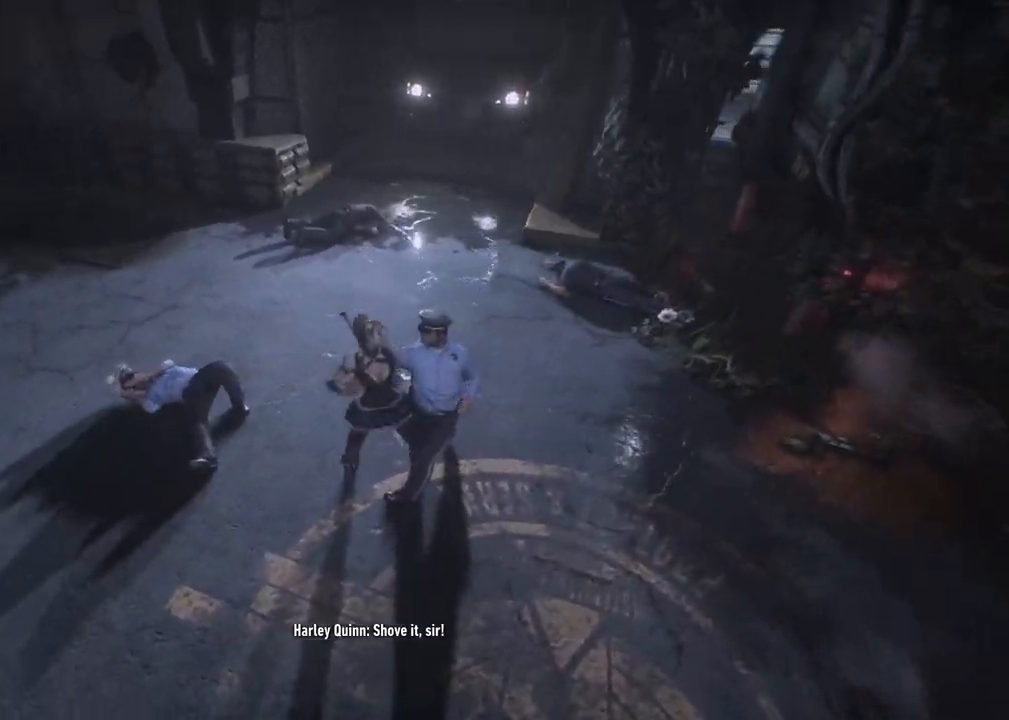
{"buttons": ["X"], "left_stick": "up-left", "right_stick": "center", "events": [[100, "left_stick", "up-left"], [133, "X", "up"], [217, "X", "down"], [400, "X", "up"], [483, "X", "down"]]}
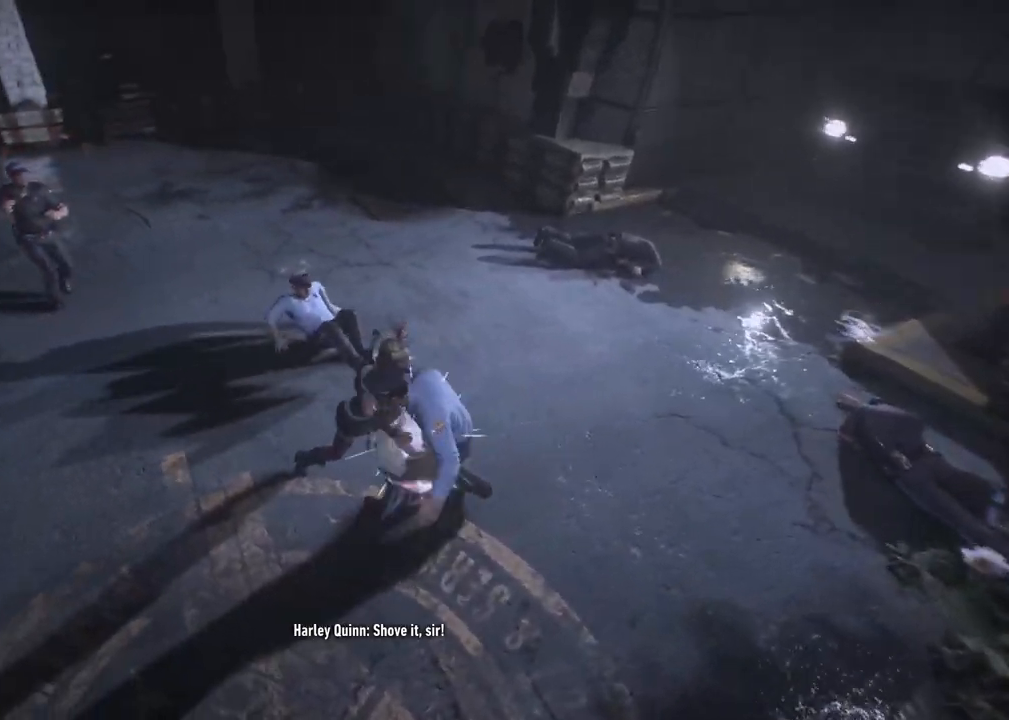
{"buttons": [], "left_stick": "up-left", "right_stick": "center", "events": [[133, "X", "up"]]}
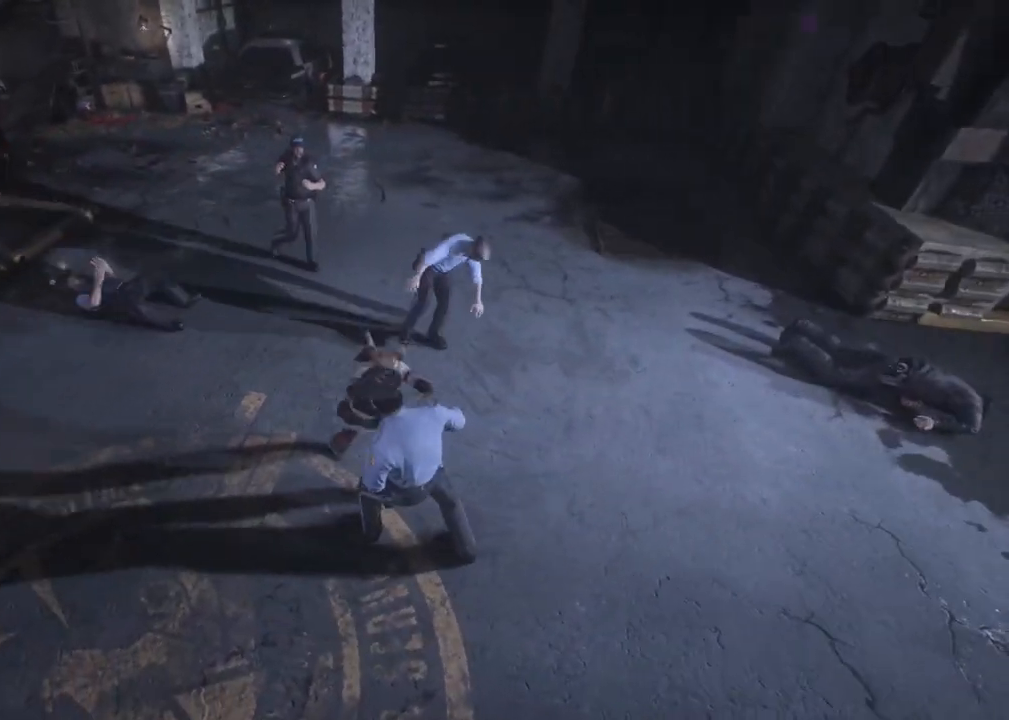
{"buttons": [], "left_stick": "up", "right_stick": "center", "events": [[283, "X", "down"], [433, "left_stick", "up"], [483, "X", "up"]]}
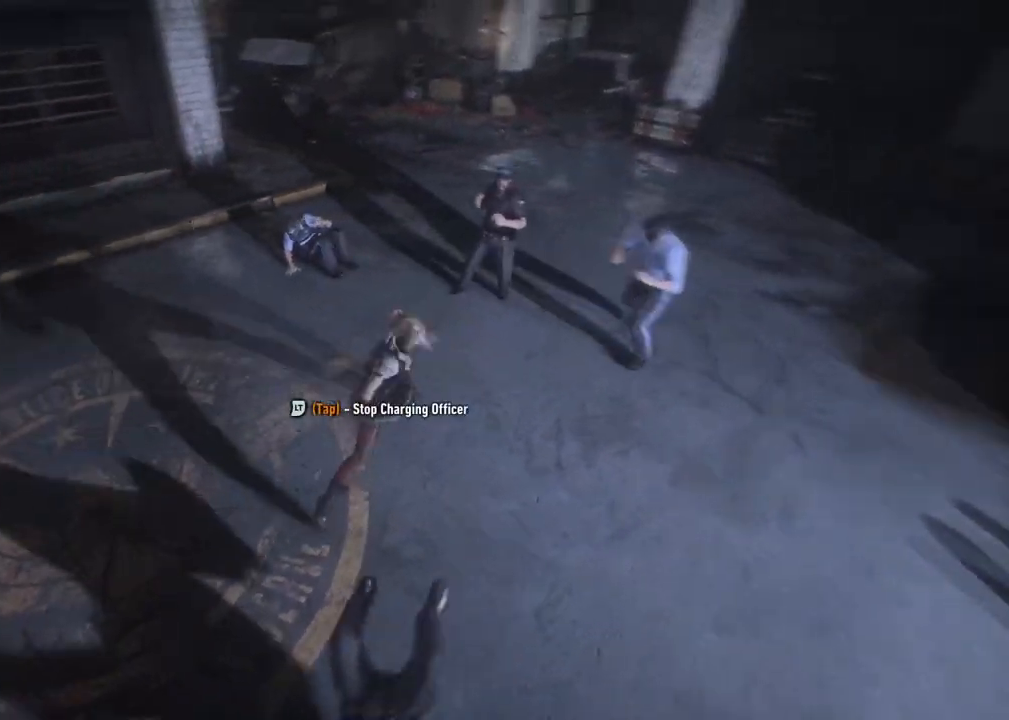
{"buttons": [], "left_stick": "up", "right_stick": "center", "events": []}
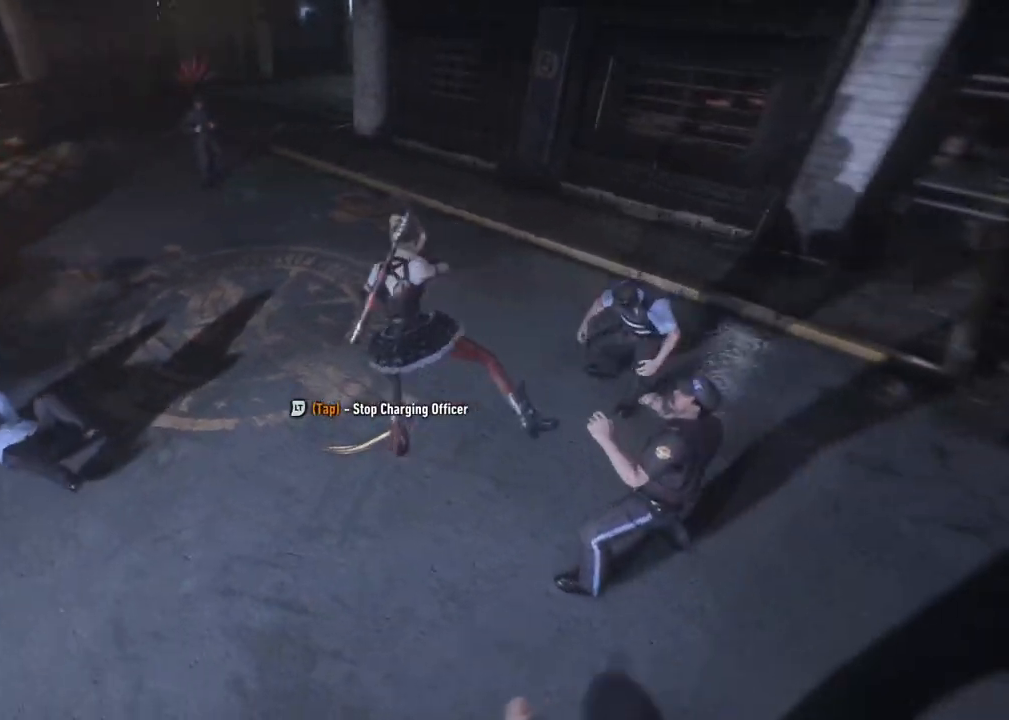
{"buttons": [], "left_stick": "up", "right_stick": "center", "events": []}
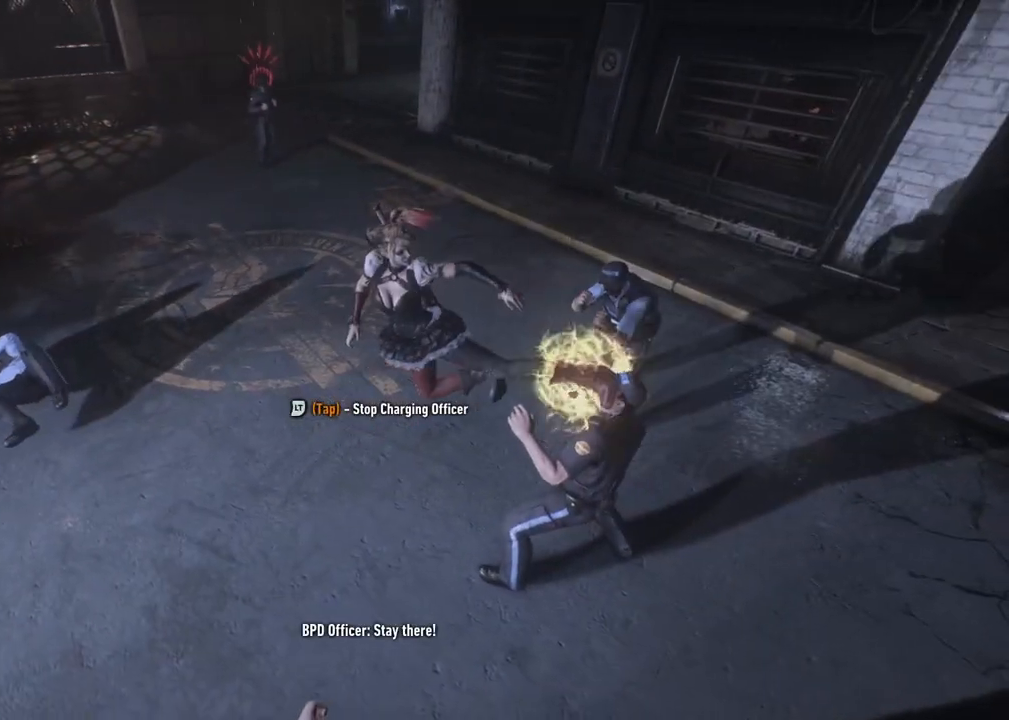
{"buttons": [], "left_stick": "up", "right_stick": "center", "events": [[233, "B", "down"], [233, "Y", "down"], [467, "B", "up"], [500, "Y", "up"]]}
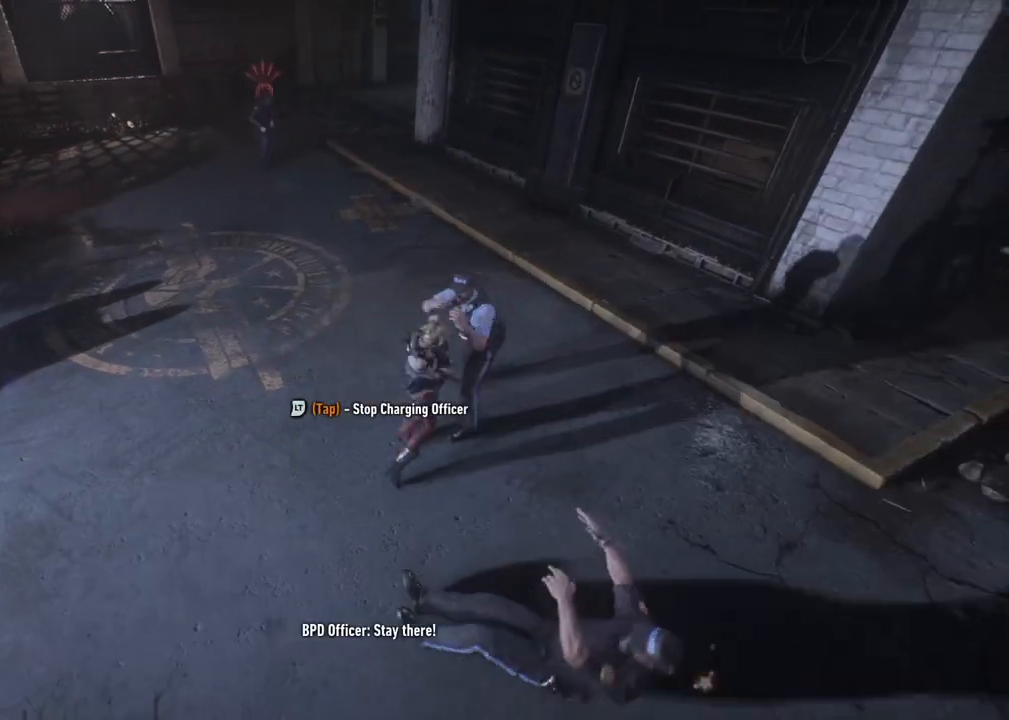
{"buttons": [], "left_stick": "center", "right_stick": "center", "events": [[217, "left_stick", "center"]]}
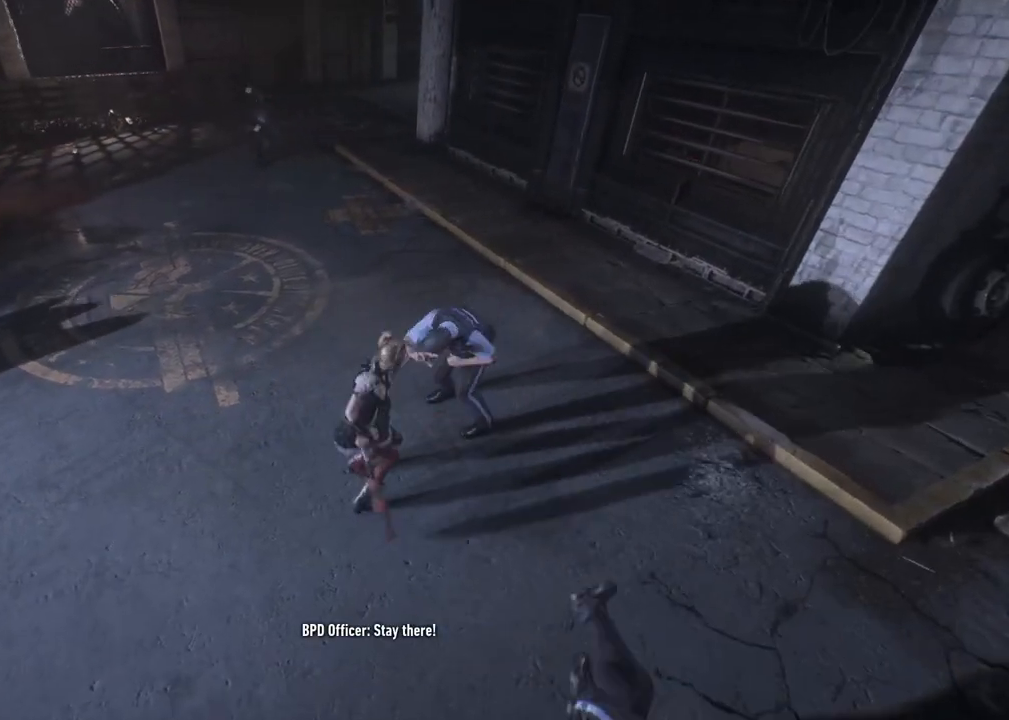
{"buttons": [], "left_stick": "up", "right_stick": "center", "events": [[183, "left_stick", "up"]]}
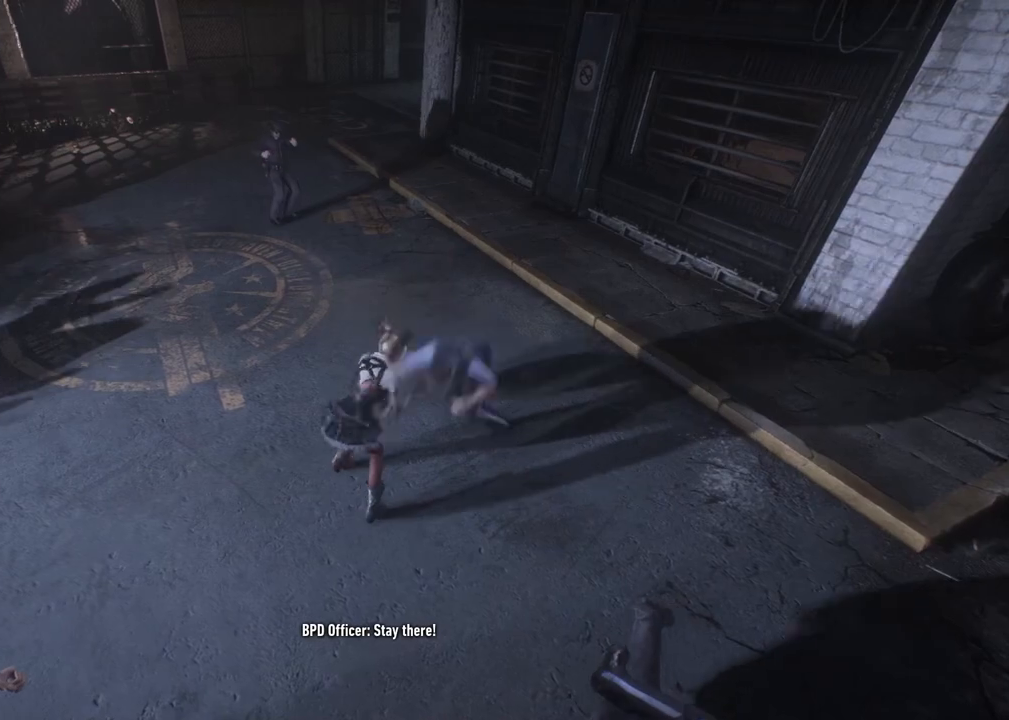
{"buttons": ["L2"], "left_stick": "up", "right_stick": "center", "events": [[500, "L2", "down"]]}
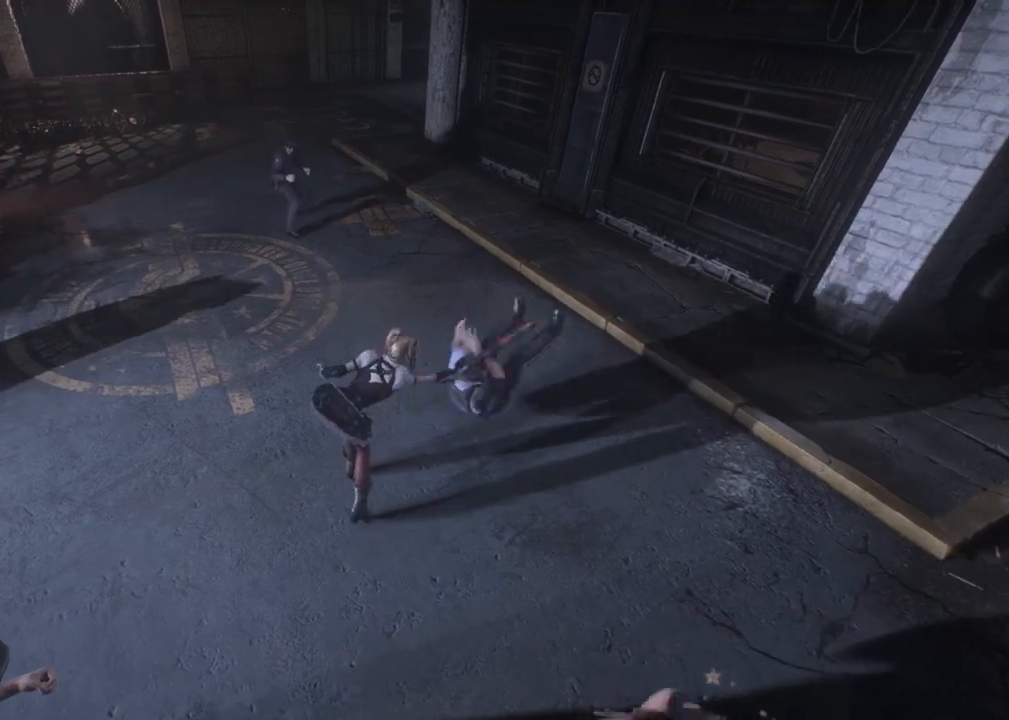
{"buttons": ["L2"], "left_stick": "up", "right_stick": "center", "events": [[167, "L2", "up"], [250, "L2", "down"], [383, "L2", "up"], [467, "L2", "down"]]}
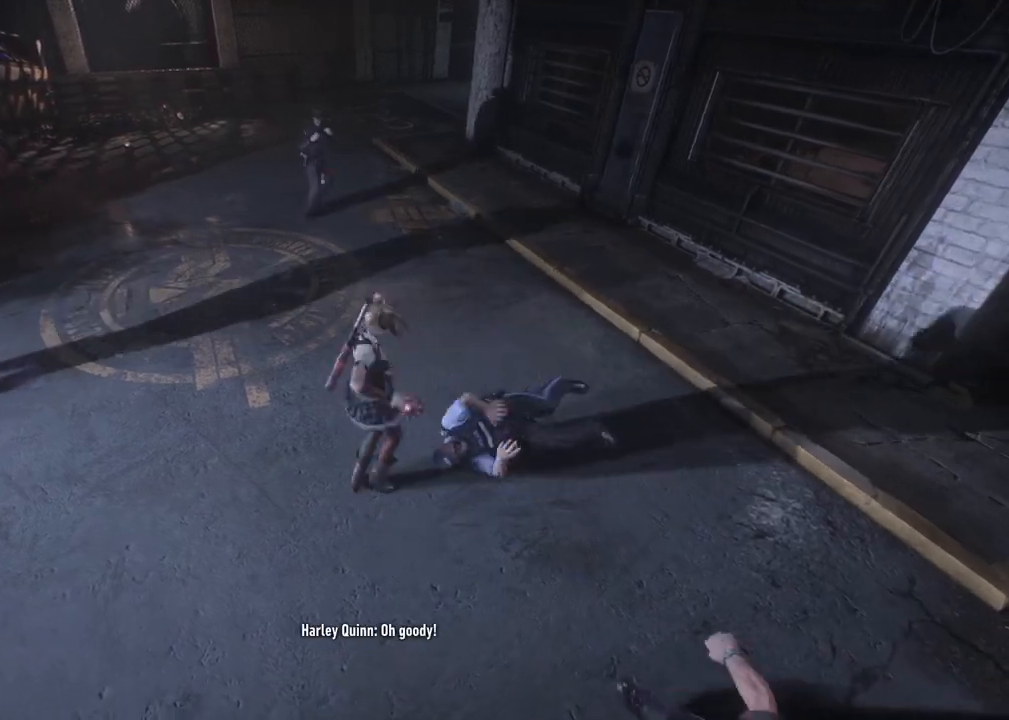
{"buttons": [], "left_stick": "up", "right_stick": "center", "events": [[83, "L2", "up"], [267, "L2", "down"], [383, "L2", "up"]]}
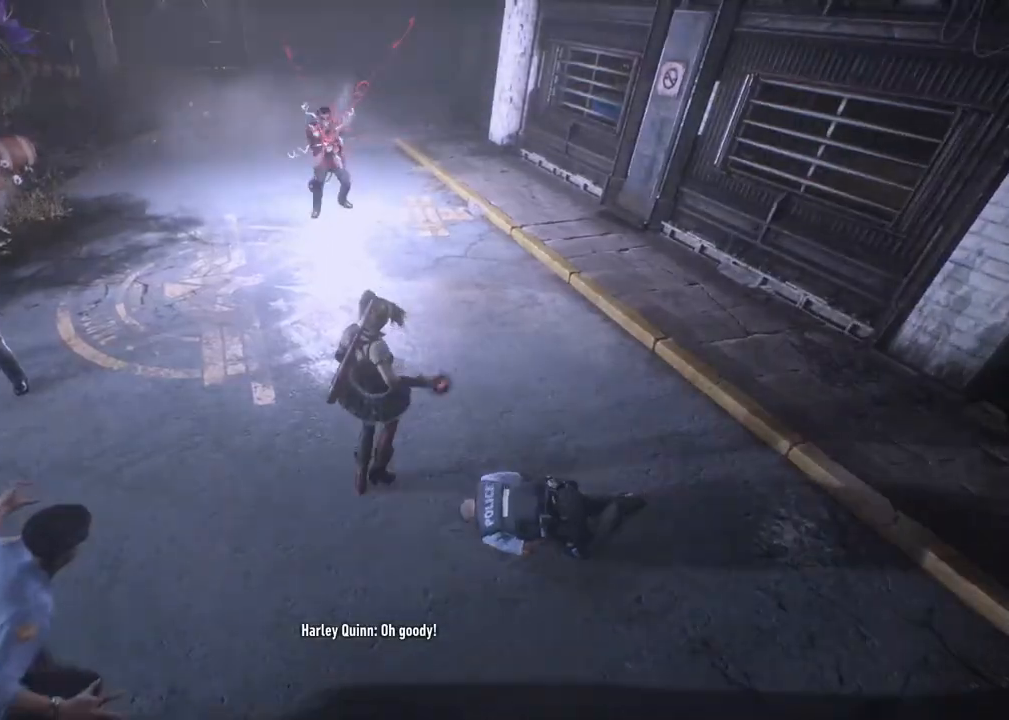
{"buttons": ["Y"], "left_stick": "down-left", "right_stick": "center", "events": [[50, "left_stick", "up-left"], [383, "Y", "down"], [450, "left_stick", "down-left"]]}
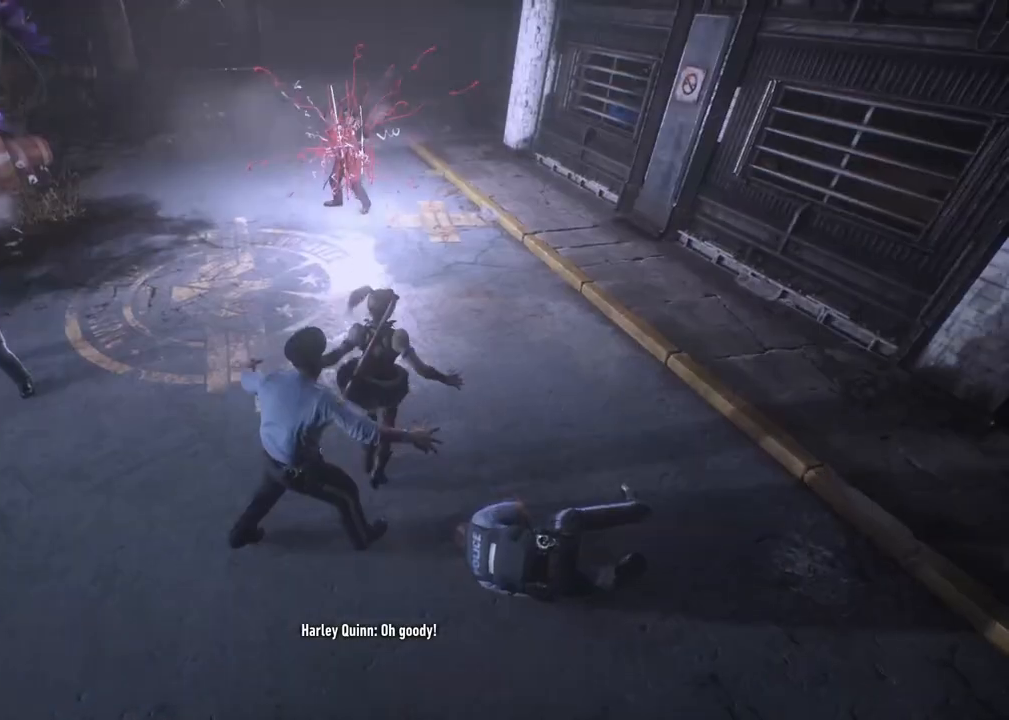
{"buttons": [], "left_stick": "down-left", "right_stick": "center", "events": [[50, "Y", "up"], [117, "Y", "down"], [250, "Y", "up"], [383, "X", "down"], [500, "X", "up"]]}
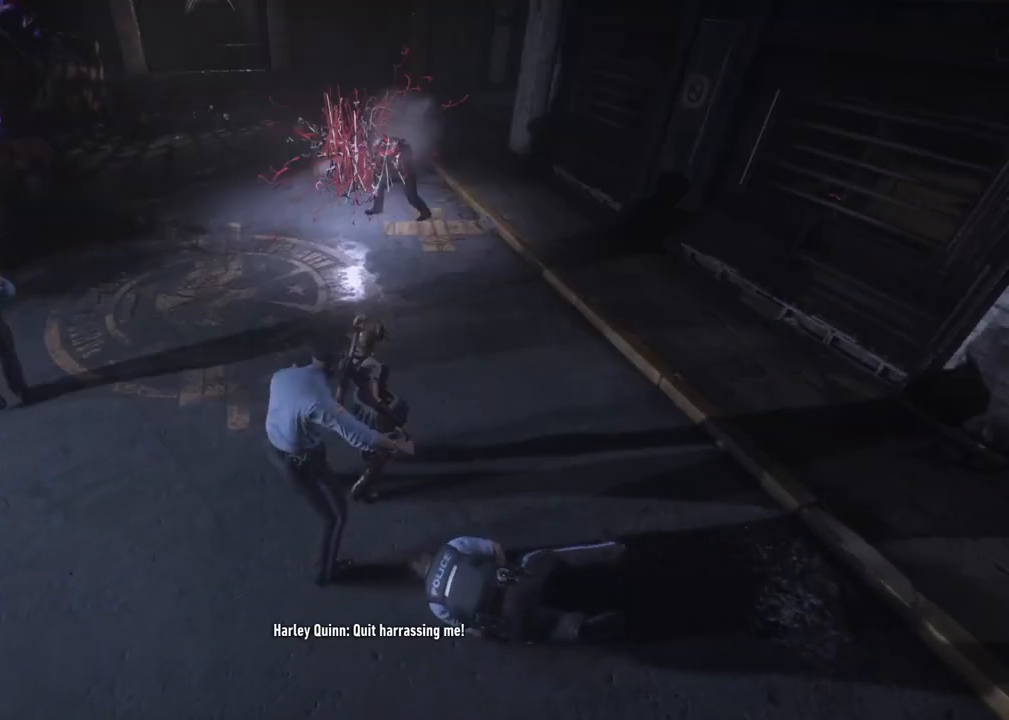
{"buttons": [], "left_stick": "left", "right_stick": "center", "events": [[83, "left_stick", "left"], [100, "X", "down"], [217, "X", "up"], [300, "X", "down"], [433, "X", "up"]]}
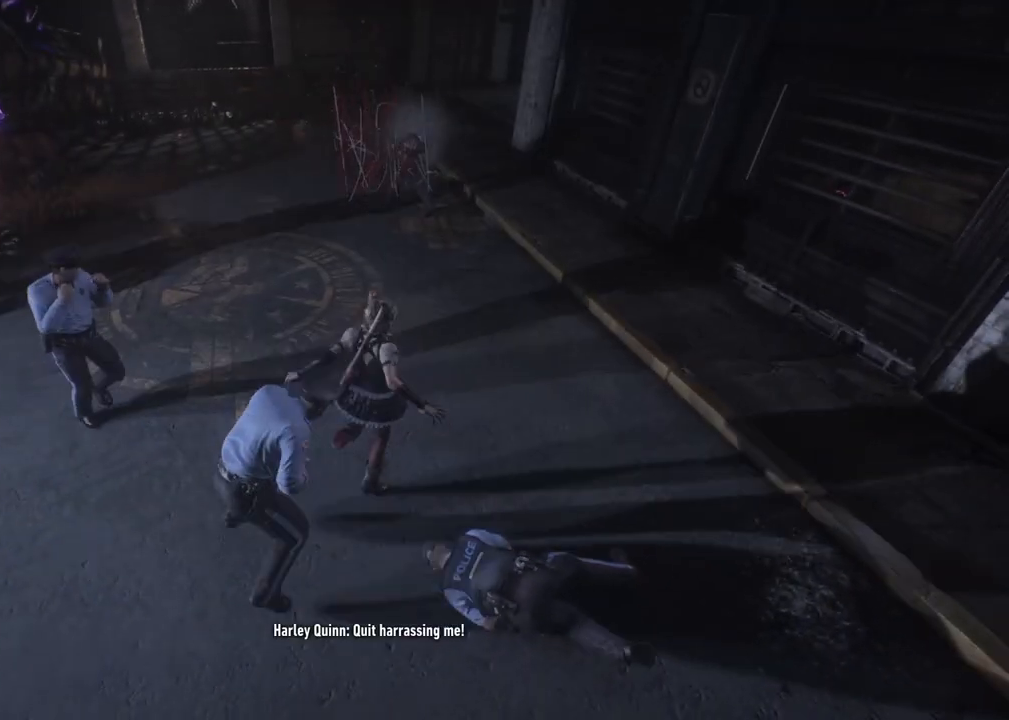
{"buttons": [], "left_stick": "left", "right_stick": "center", "events": [[17, "X", "down"], [167, "X", "up"]]}
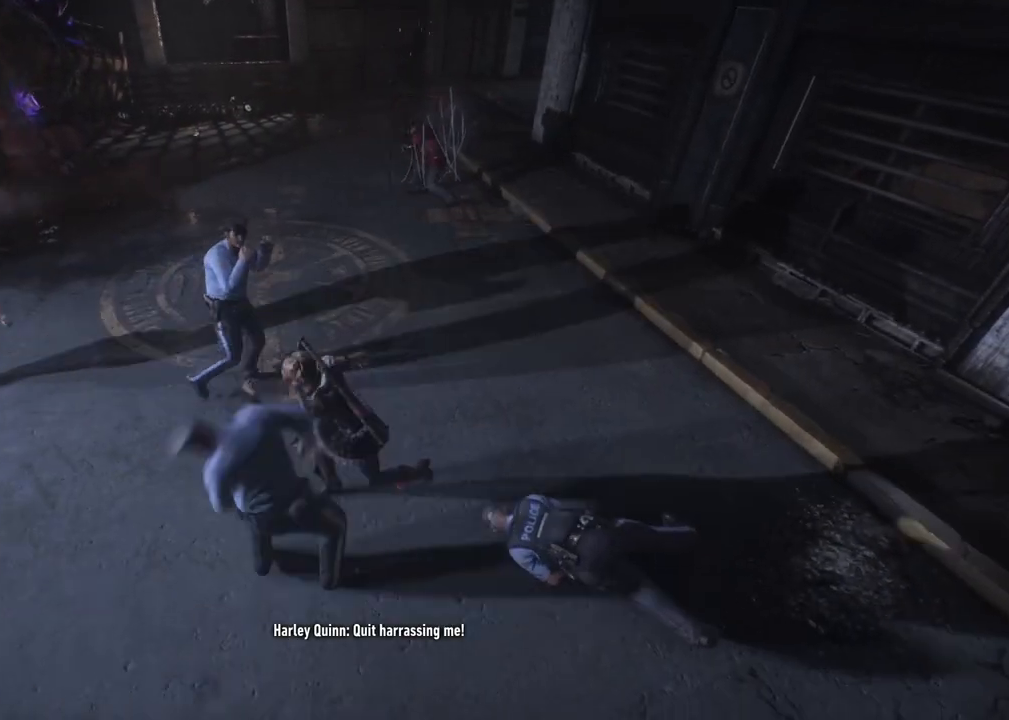
{"buttons": [], "left_stick": "left", "right_stick": "center", "events": [[133, "X", "down"], [300, "X", "up"]]}
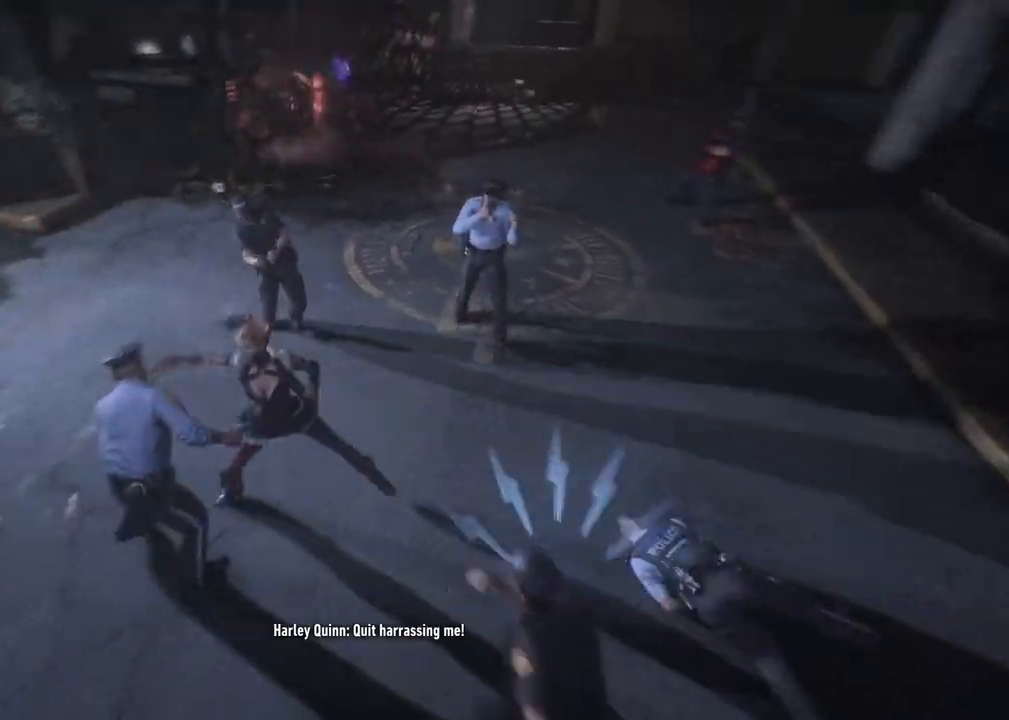
{"buttons": [], "left_stick": "up-left", "right_stick": "center", "events": [[183, "X", "down"], [233, "left_stick", "up-left"], [350, "X", "up"]]}
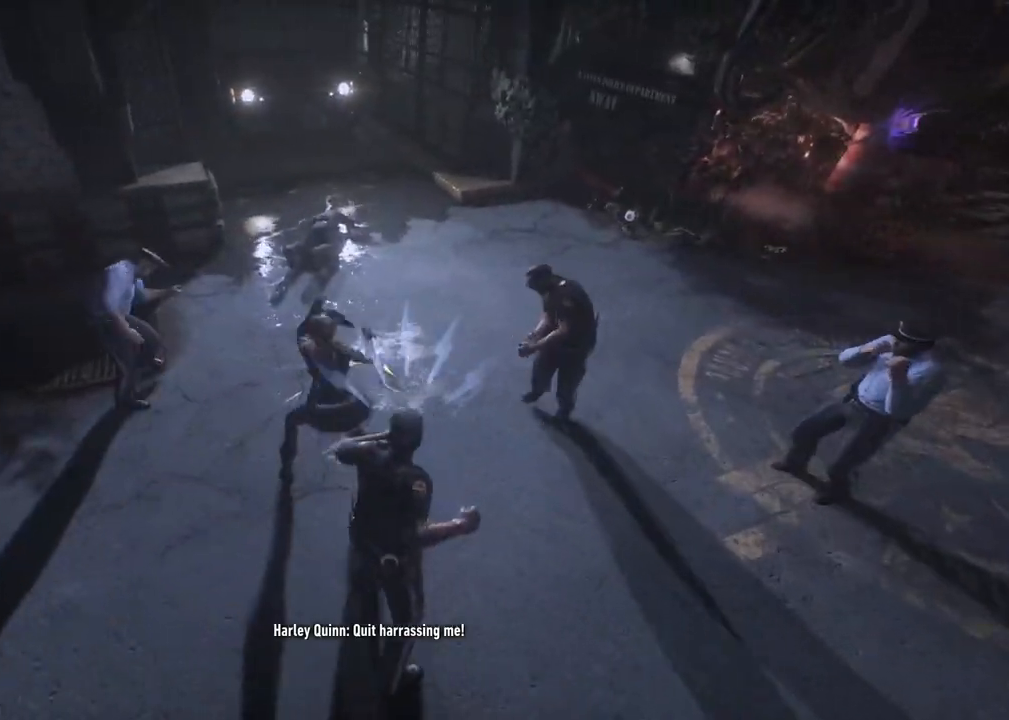
{"buttons": ["Y"], "left_stick": "center", "right_stick": "center", "events": [[450, "Y", "down"], [450, "left_stick", "center"]]}
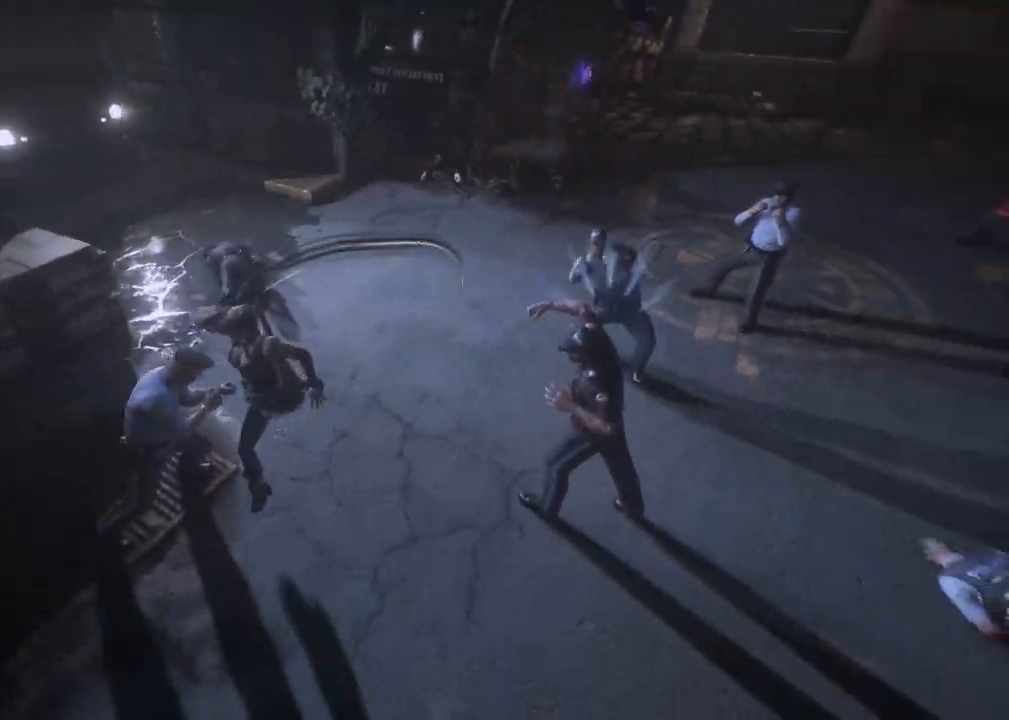
{"buttons": [], "left_stick": "up-right", "right_stick": "center", "events": [[83, "Y", "up"], [183, "Y", "down"], [183, "left_stick", "up-right"], [300, "Y", "up"], [400, "Y", "down"], [467, "Y", "up"]]}
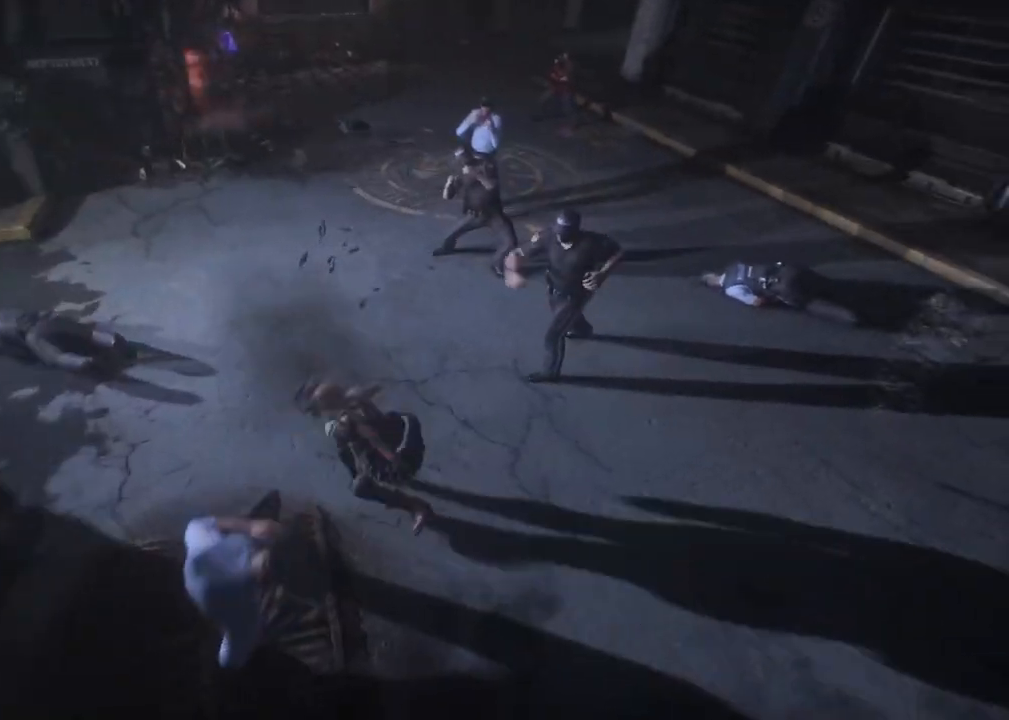
{"buttons": ["X"], "left_stick": "up", "right_stick": "center", "events": [[50, "left_stick", "up"], [117, "X", "down"], [283, "X", "up"], [383, "X", "down"]]}
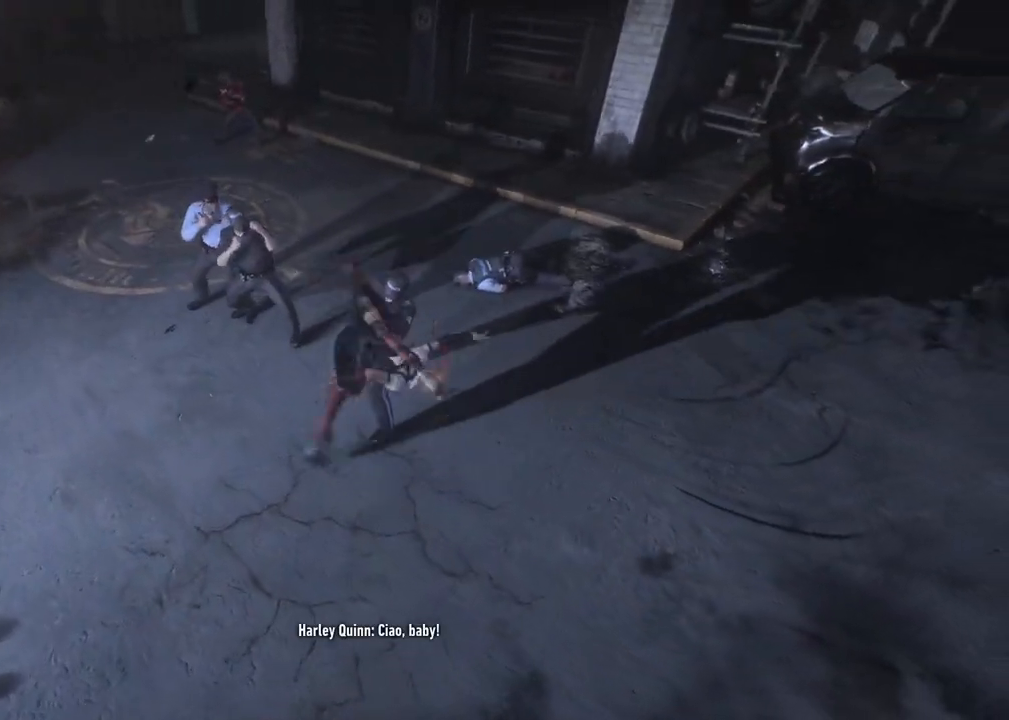
{"buttons": ["X"], "left_stick": "up-left", "right_stick": "center", "events": [[17, "X", "up"], [100, "X", "down"], [217, "left_stick", "up-left"], [250, "X", "up"], [350, "X", "down"]]}
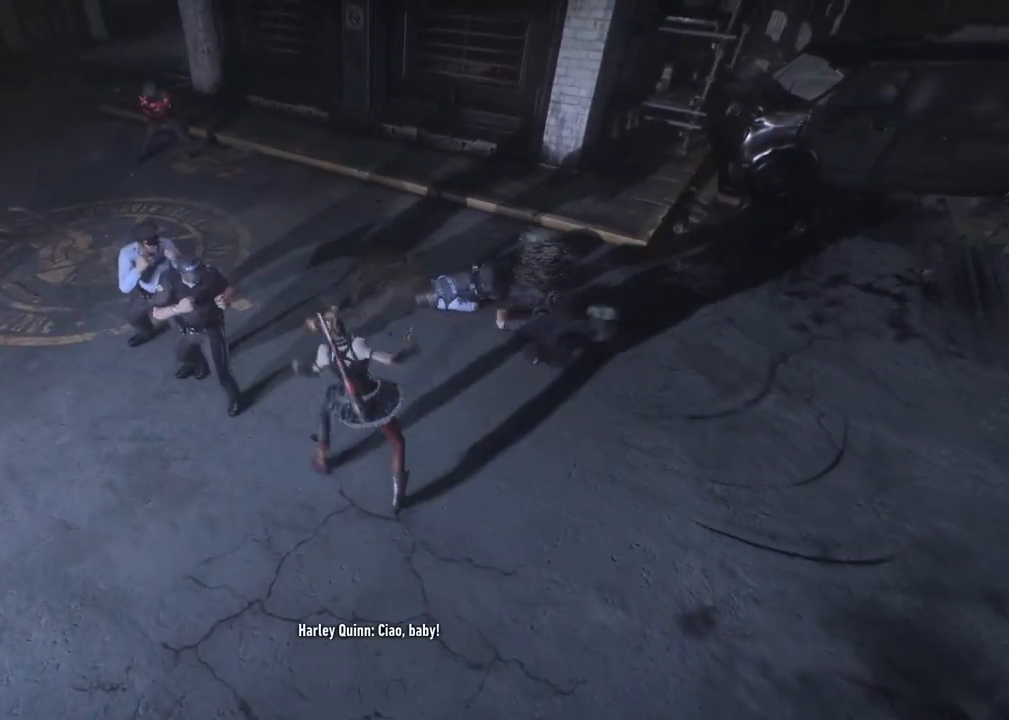
{"buttons": ["X"], "left_stick": "up-left", "right_stick": "center", "events": [[17, "X", "up"], [433, "X", "down"]]}
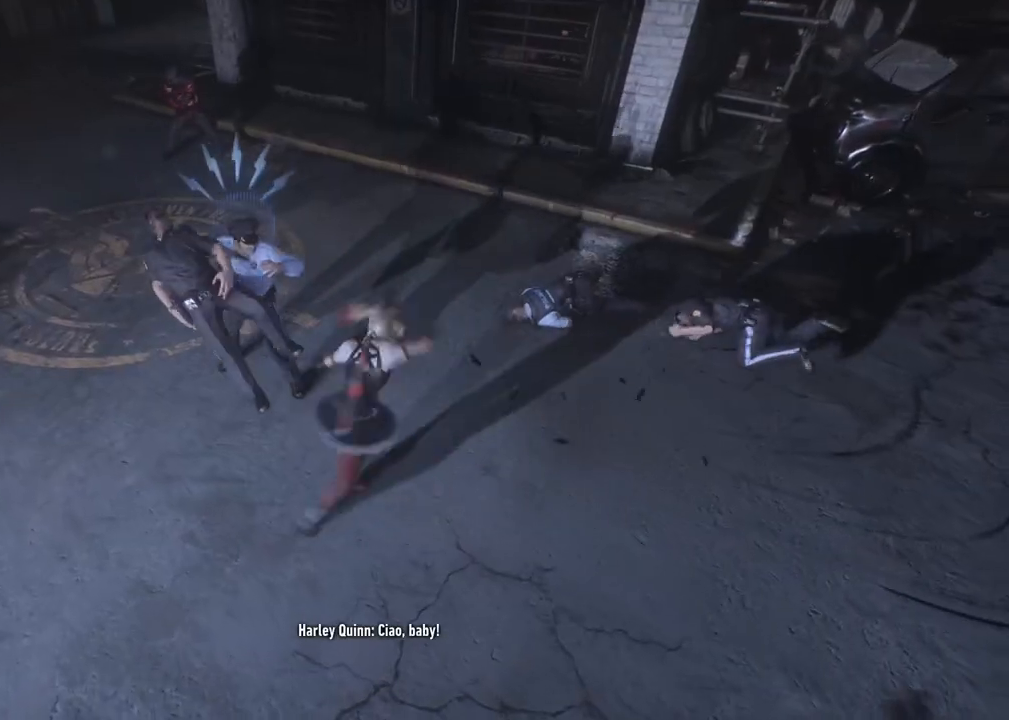
{"buttons": [], "left_stick": "up-left", "right_stick": "center", "events": [[117, "X", "up"]]}
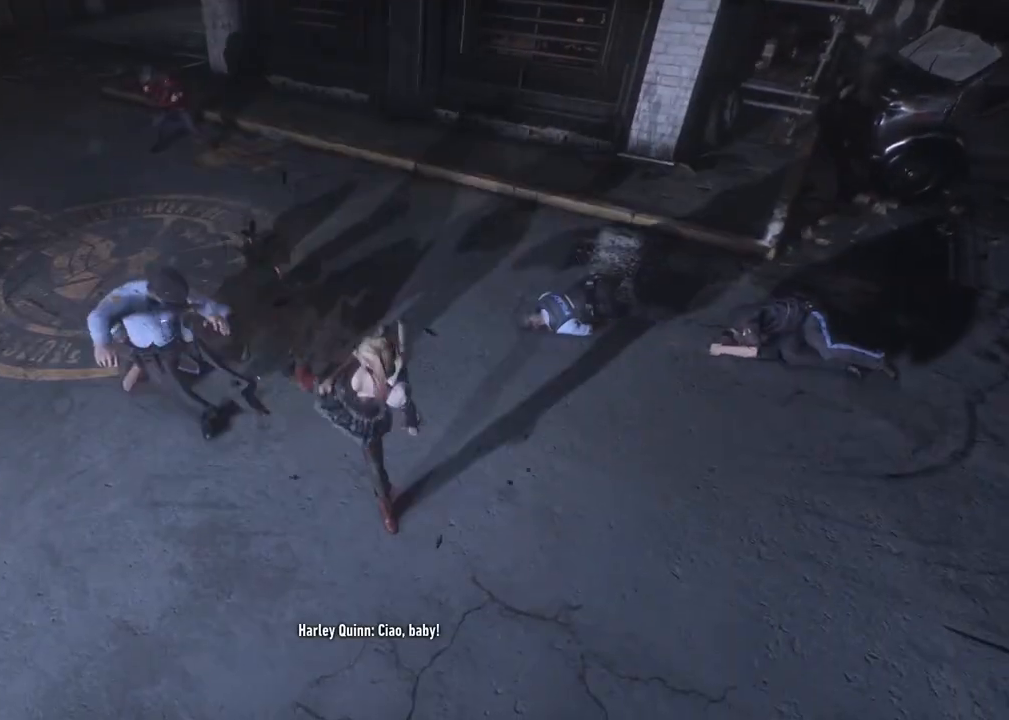
{"buttons": [], "left_stick": "up-left", "right_stick": "center", "events": [[217, "X", "down"], [417, "X", "up"]]}